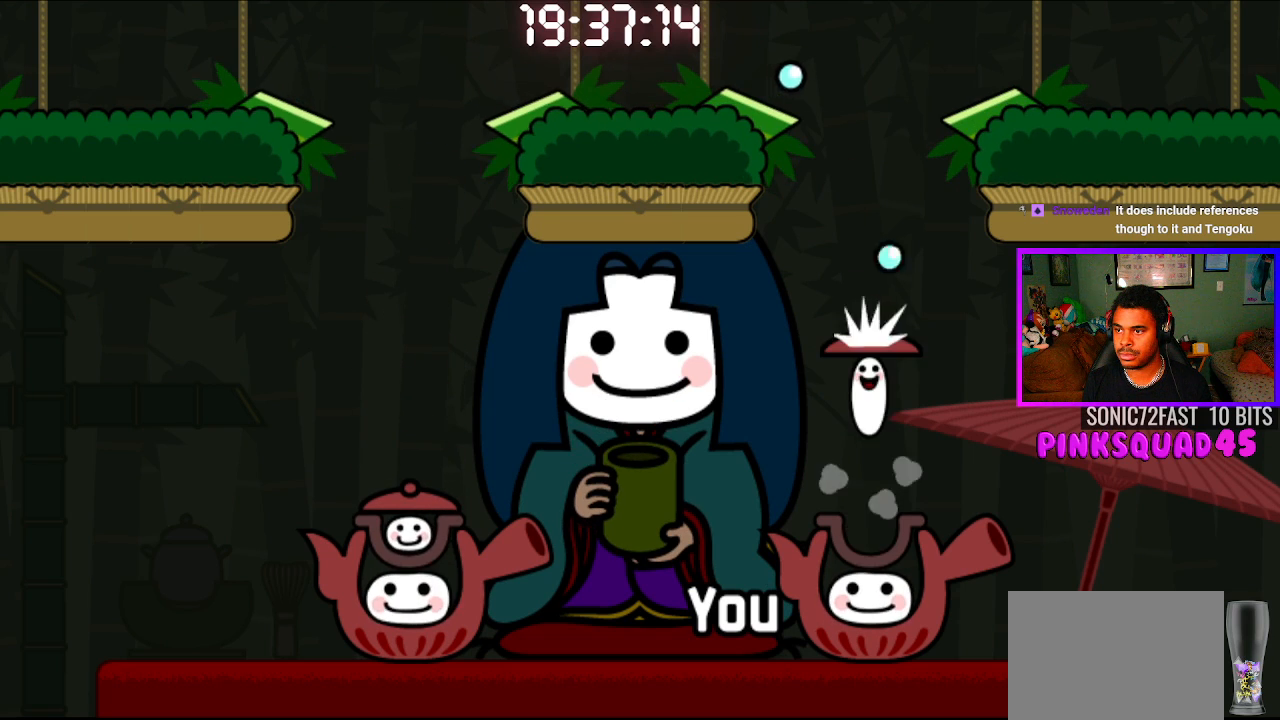
Gameplay with a controller (PlayStation layout); each line is a JSON object with the inputs held at the frame after it. "events" lists button and stick changes between this image and that frame as [ms after this image, input, new state], when the widget could be followed in between. Not read: R1.
{"buttons": [], "left_stick": "center", "right_stick": "center", "events": [[67, "CROSS", "up"], [233, "CROSS", "down"], [367, "CROSS", "up"]]}
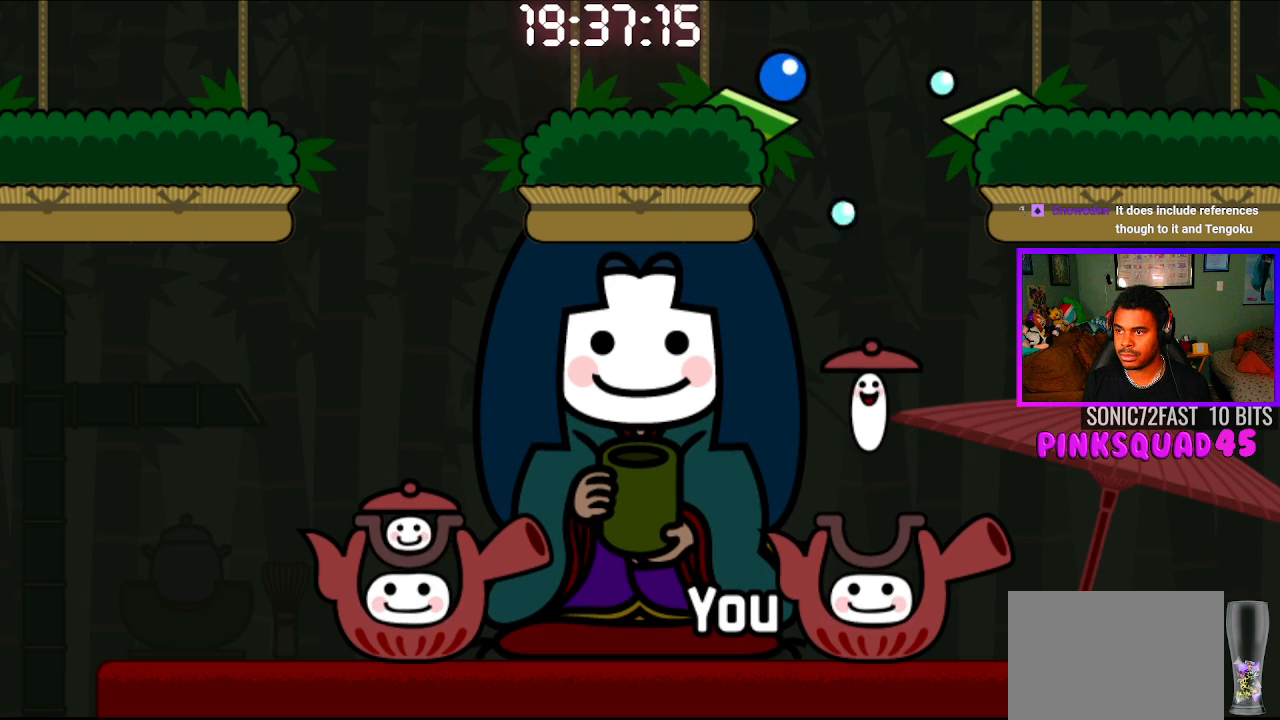
{"buttons": [], "left_stick": "center", "right_stick": "center", "events": [[50, "CROSS", "down"], [167, "CROSS", "up"], [250, "CIRCLE", "down"], [267, "CROSS", "down"], [400, "CIRCLE", "up"], [400, "CROSS", "up"]]}
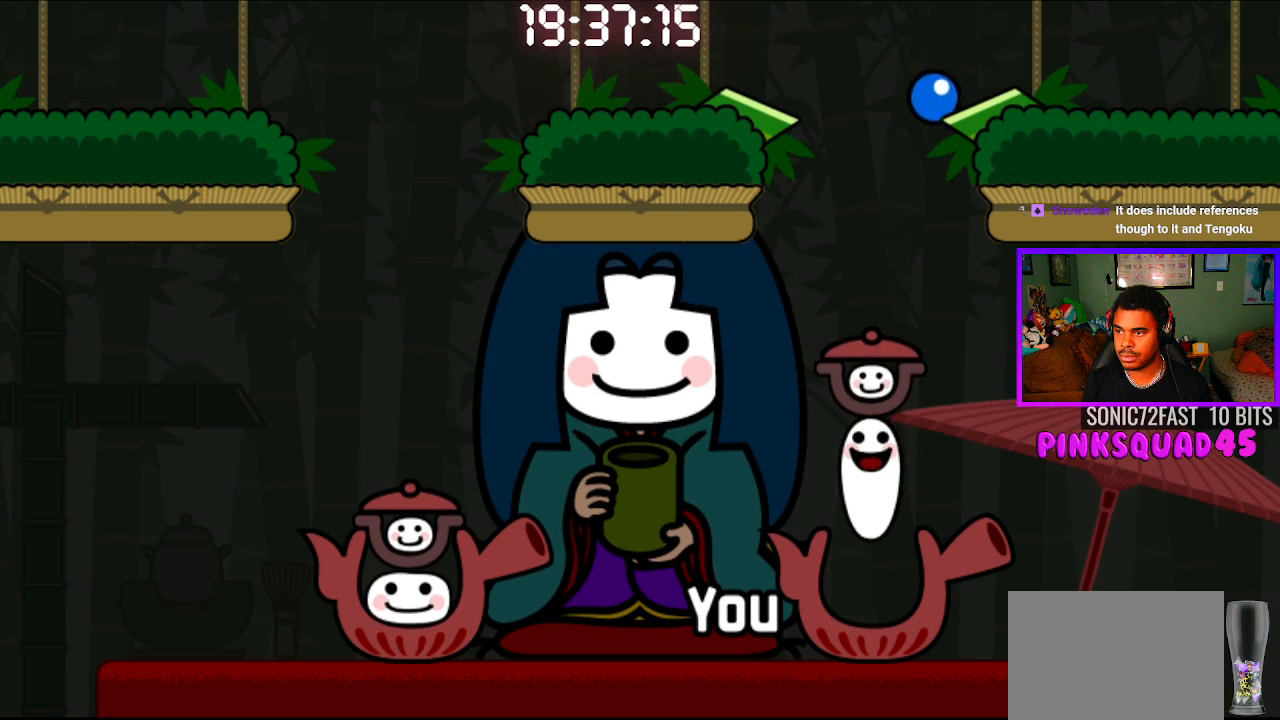
{"buttons": [], "left_stick": "center", "right_stick": "center", "events": []}
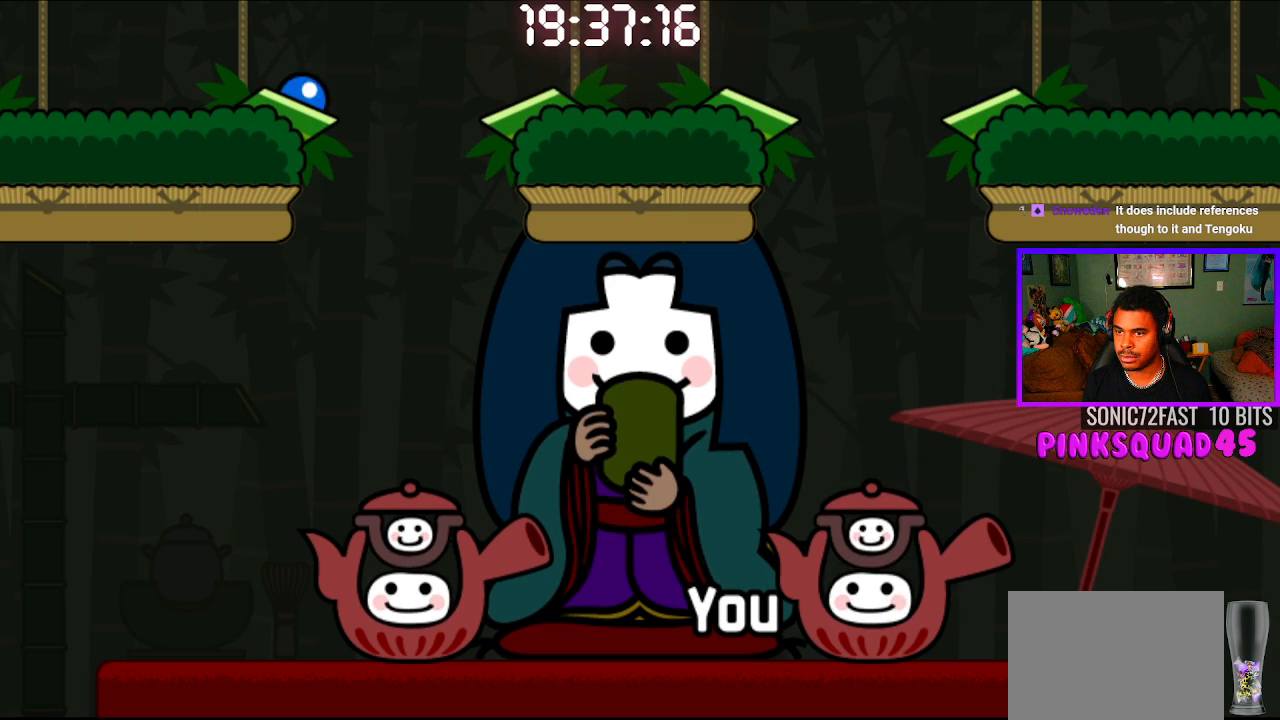
{"buttons": [], "left_stick": "center", "right_stick": "center", "events": []}
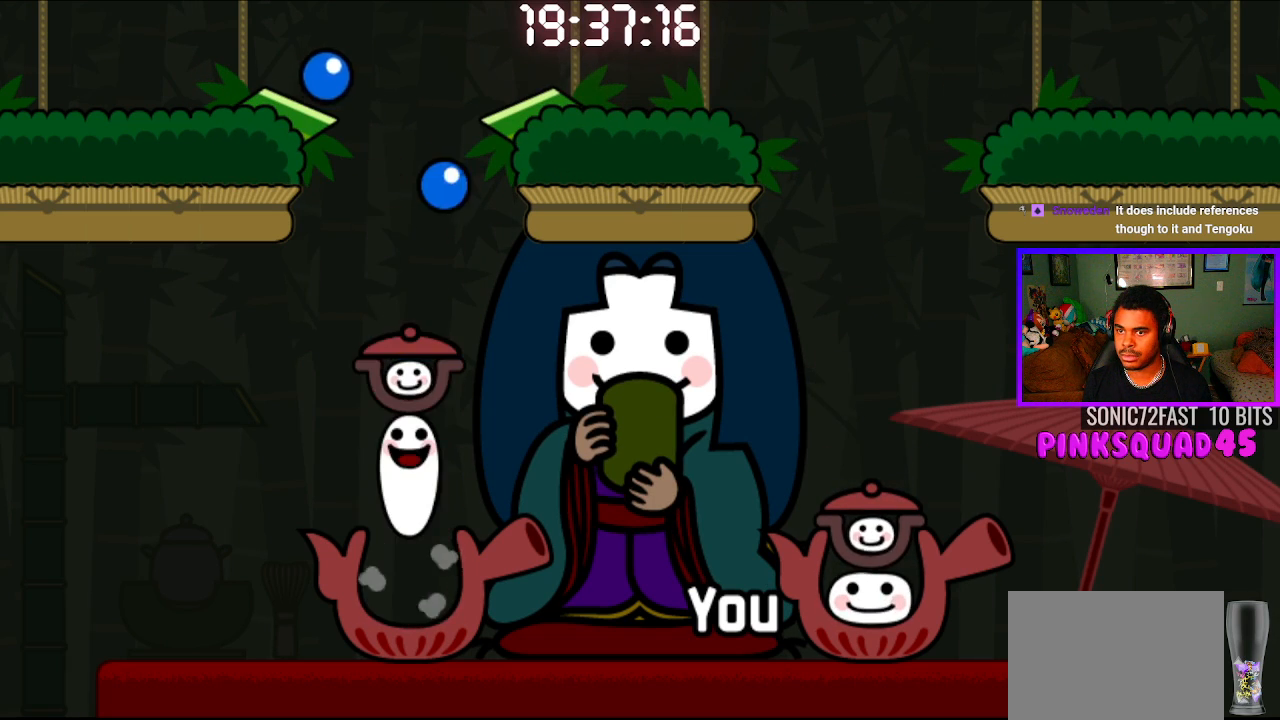
{"buttons": [], "left_stick": "center", "right_stick": "center", "events": []}
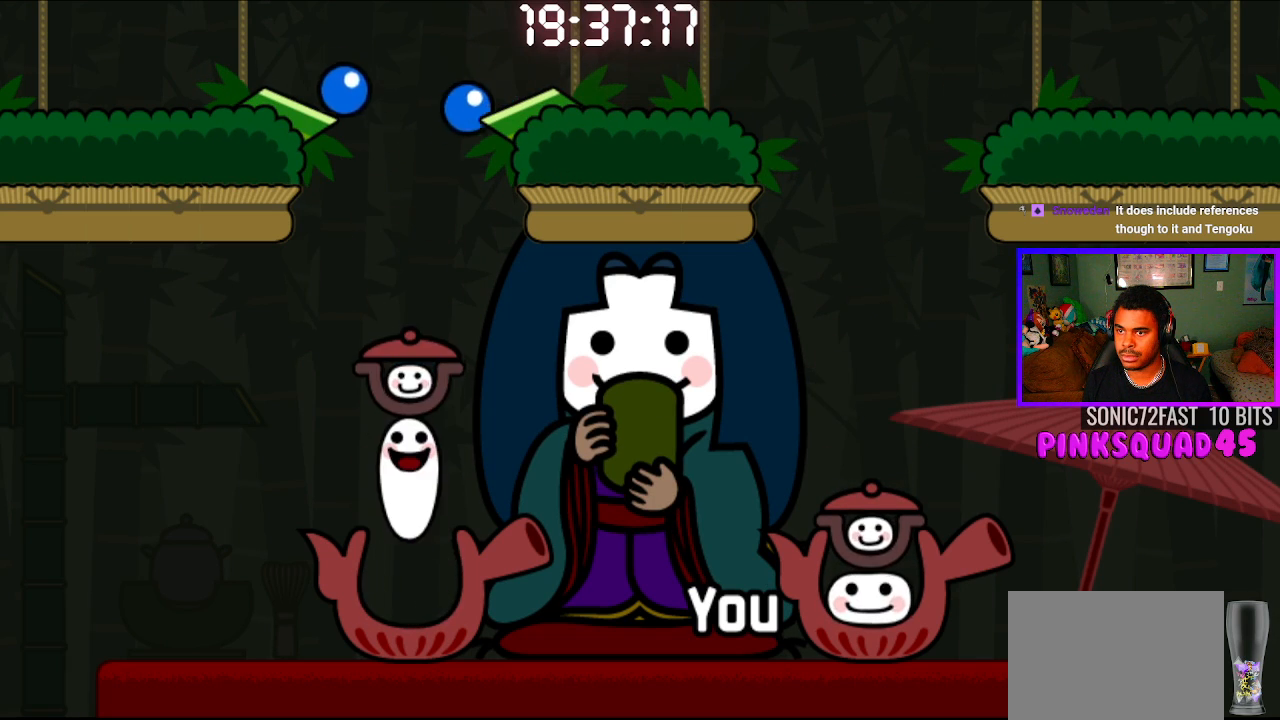
{"buttons": [], "left_stick": "center", "right_stick": "center", "events": []}
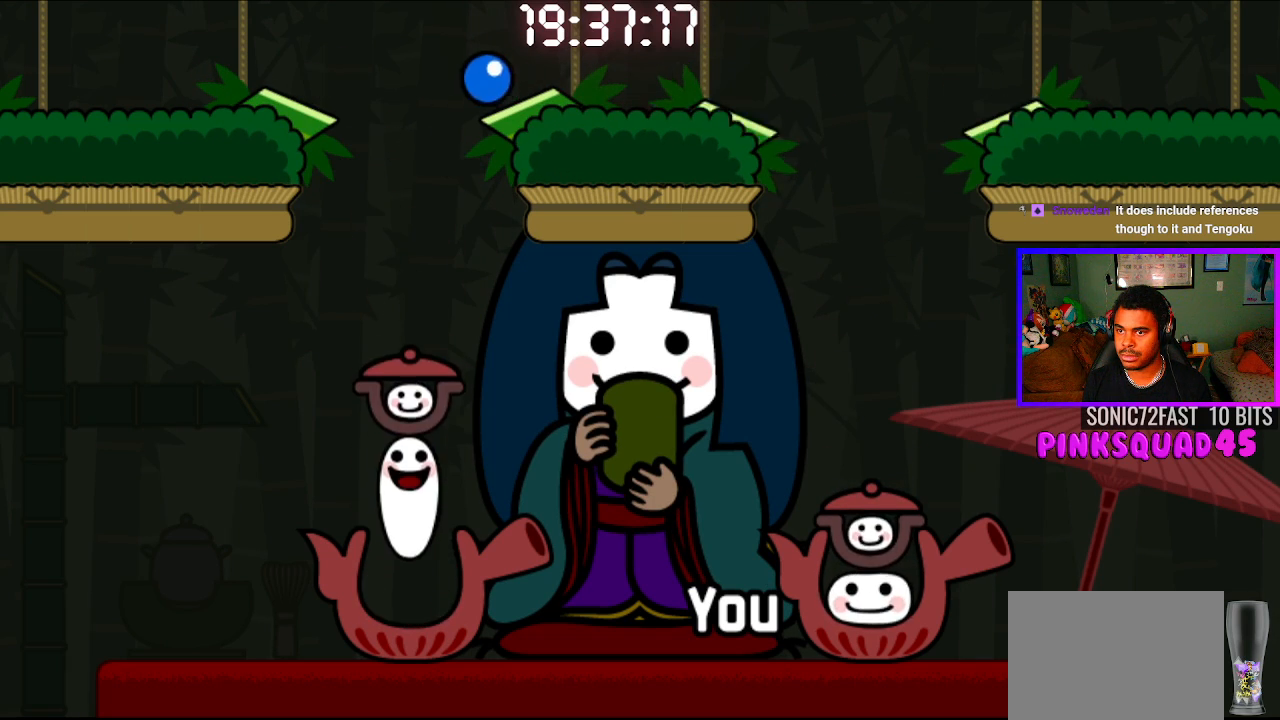
{"buttons": [], "left_stick": "center", "right_stick": "center", "events": []}
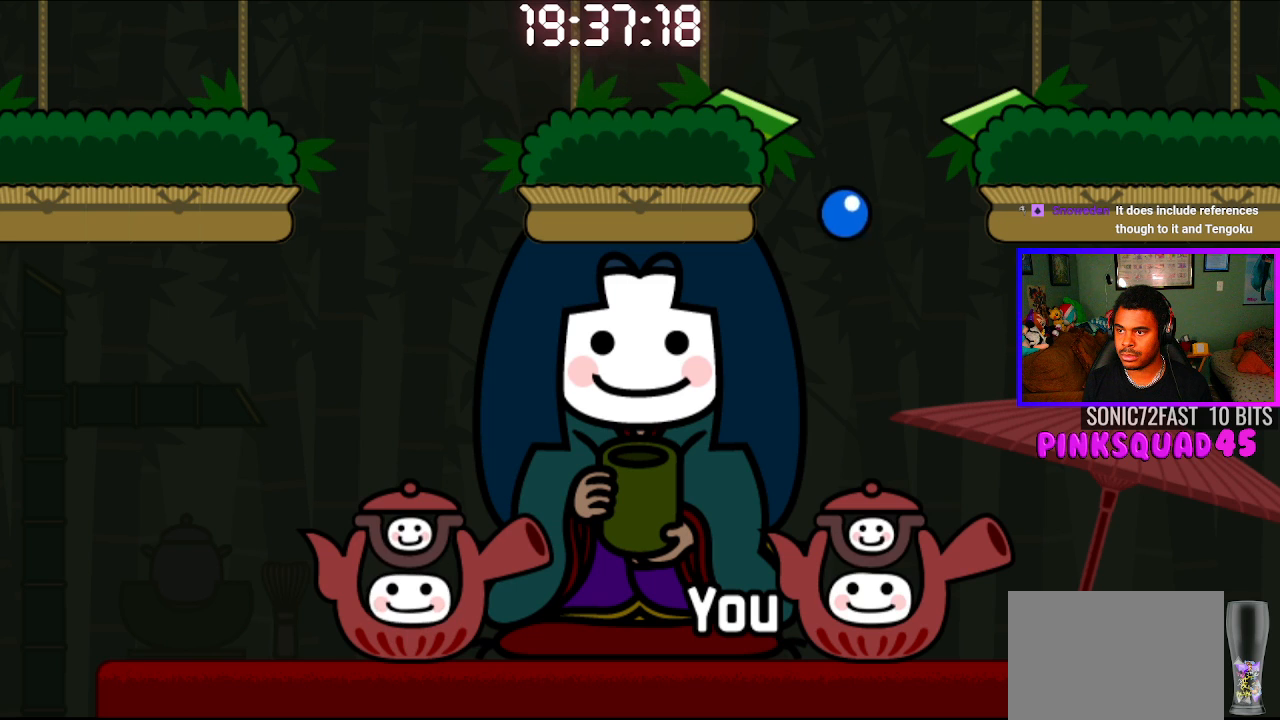
{"buttons": ["CIRCLE"], "left_stick": "center", "right_stick": "center", "events": [[117, "CIRCLE", "down"], [117, "CROSS", "down"], [283, "CIRCLE", "up"], [283, "CROSS", "up"], [500, "CIRCLE", "down"]]}
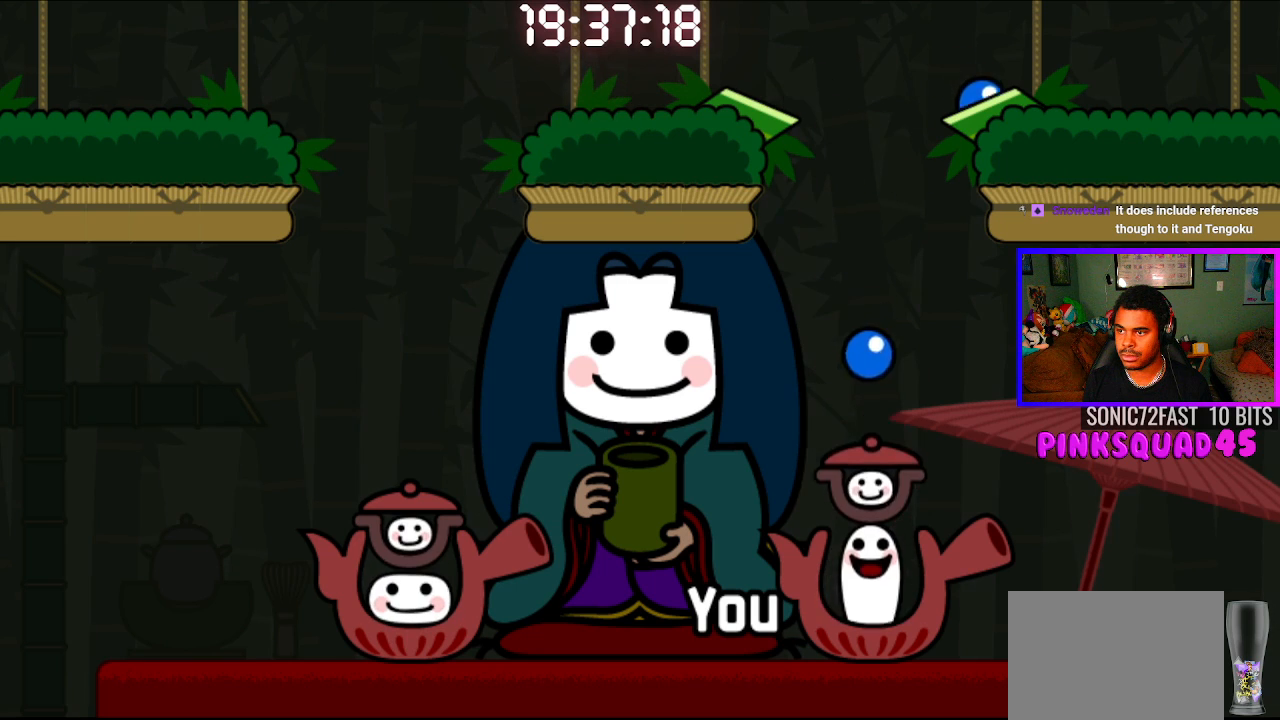
{"buttons": ["CROSS", "CIRCLE"], "left_stick": "center", "right_stick": "center", "events": [[17, "CROSS", "down"], [183, "CIRCLE", "up"], [183, "CROSS", "up"], [400, "CIRCLE", "down"], [417, "CROSS", "down"]]}
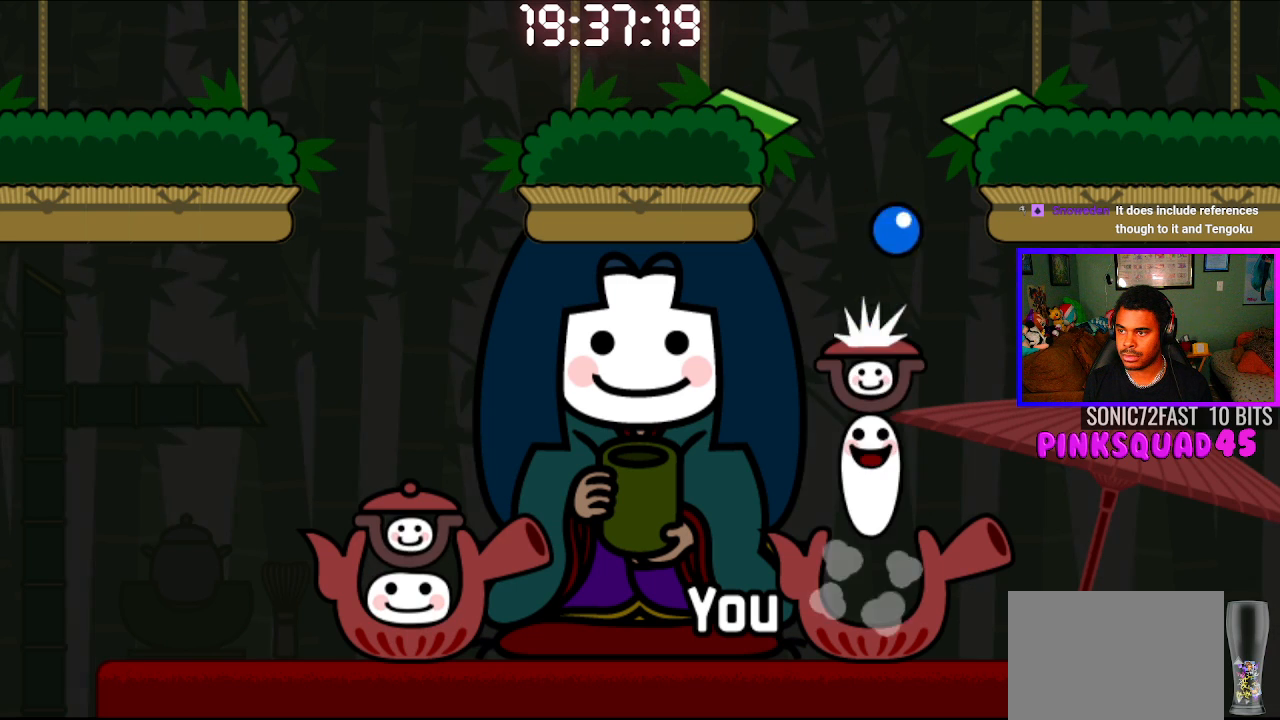
{"buttons": [], "left_stick": "center", "right_stick": "center", "events": [[100, "CIRCLE", "up"], [100, "CROSS", "up"]]}
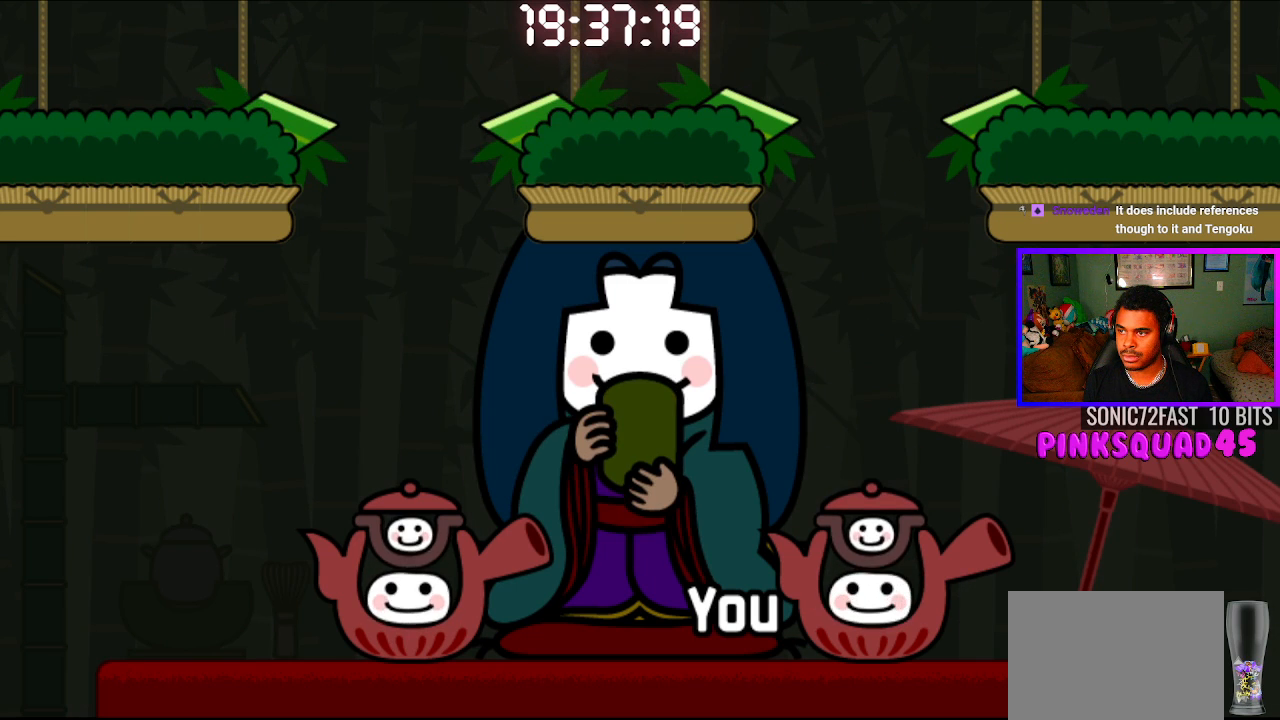
{"buttons": [], "left_stick": "center", "right_stick": "center", "events": []}
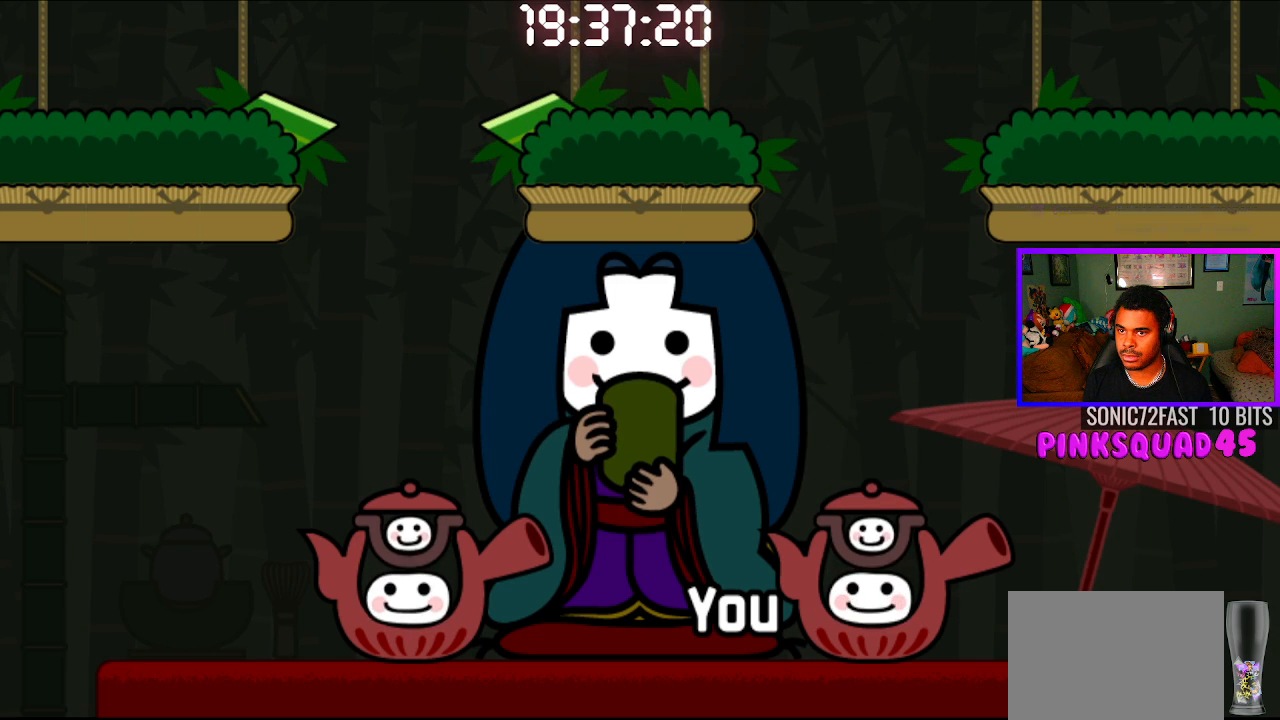
{"buttons": [], "left_stick": "center", "right_stick": "center", "events": []}
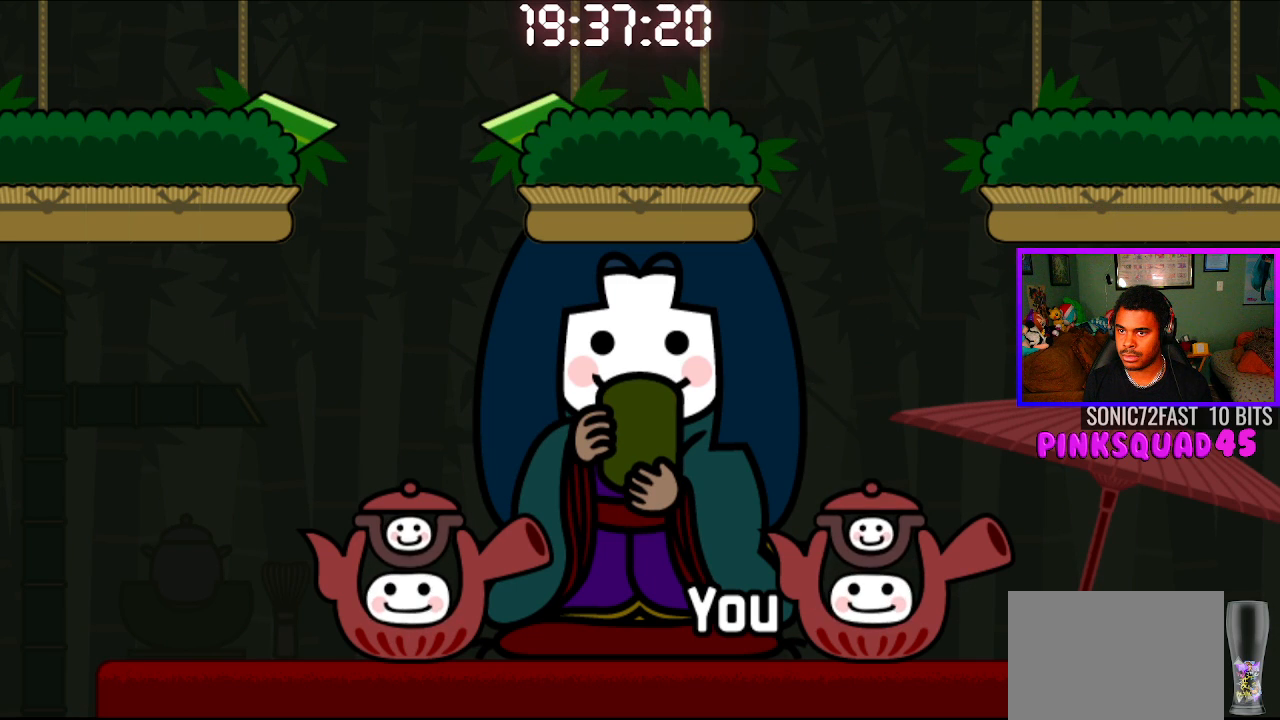
{"buttons": [], "left_stick": "center", "right_stick": "center", "events": []}
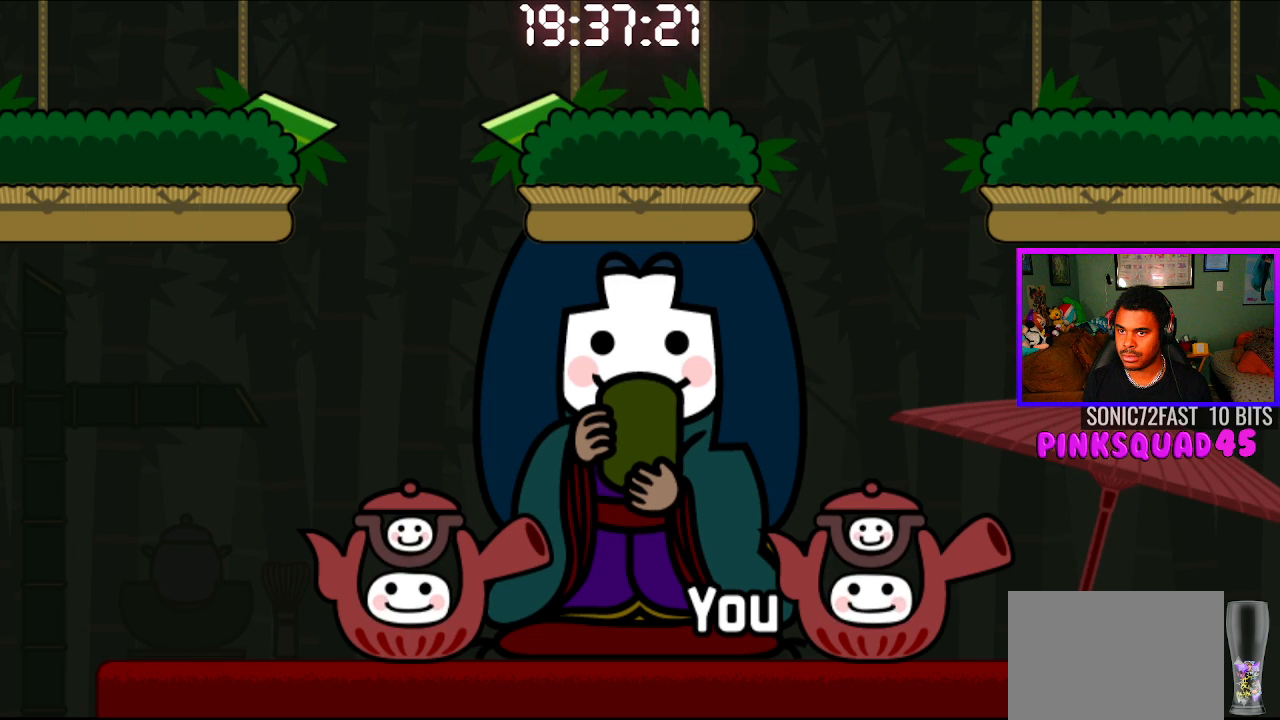
{"buttons": [], "left_stick": "center", "right_stick": "center", "events": []}
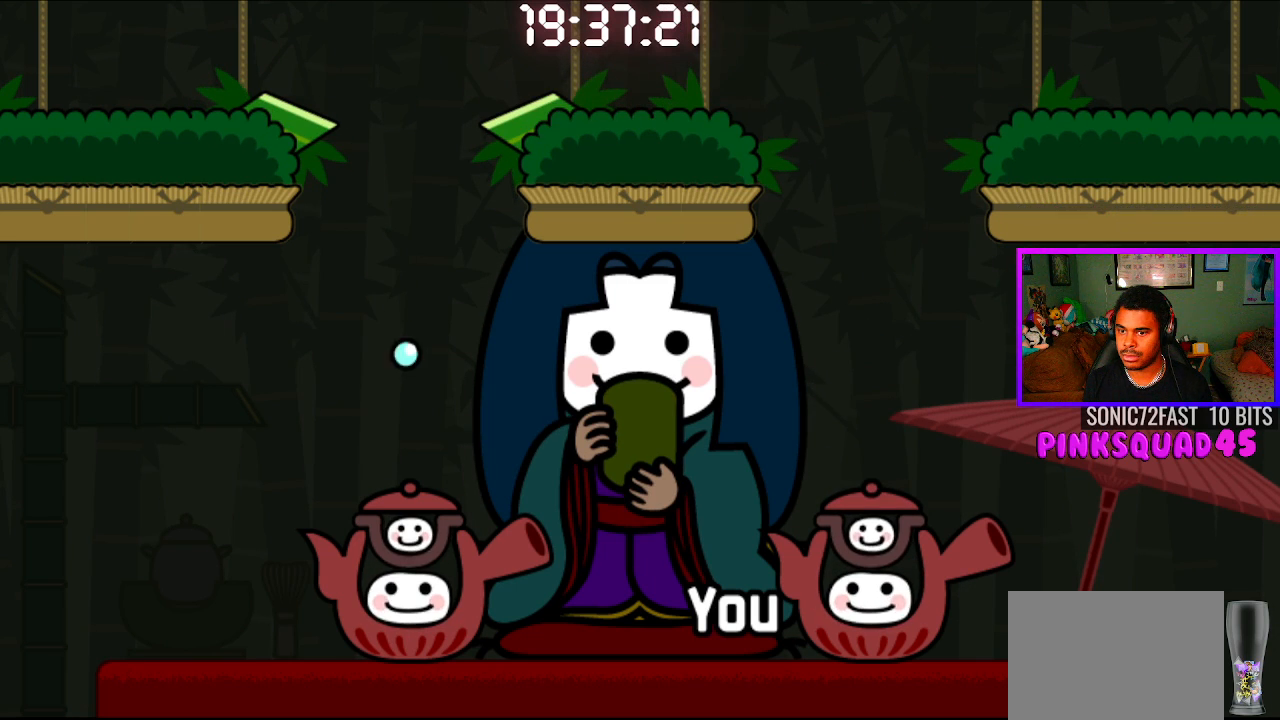
{"buttons": [], "left_stick": "center", "right_stick": "center", "events": []}
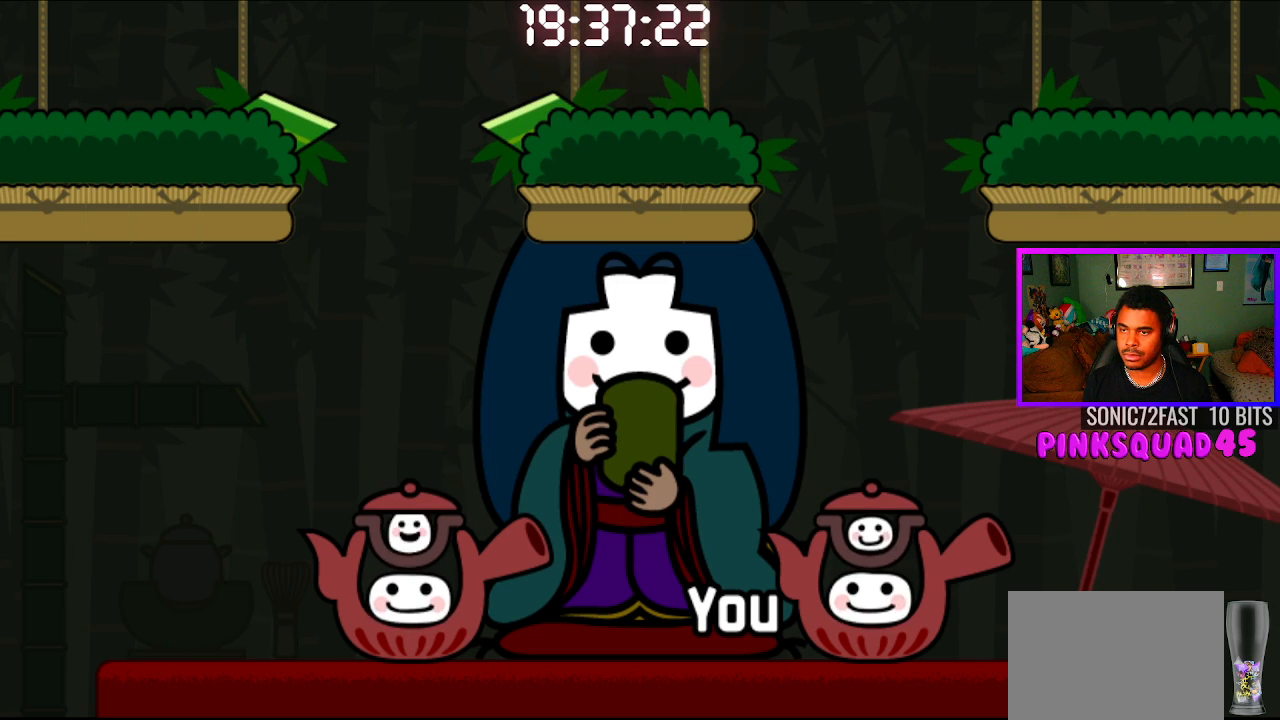
{"buttons": [], "left_stick": "center", "right_stick": "center", "events": []}
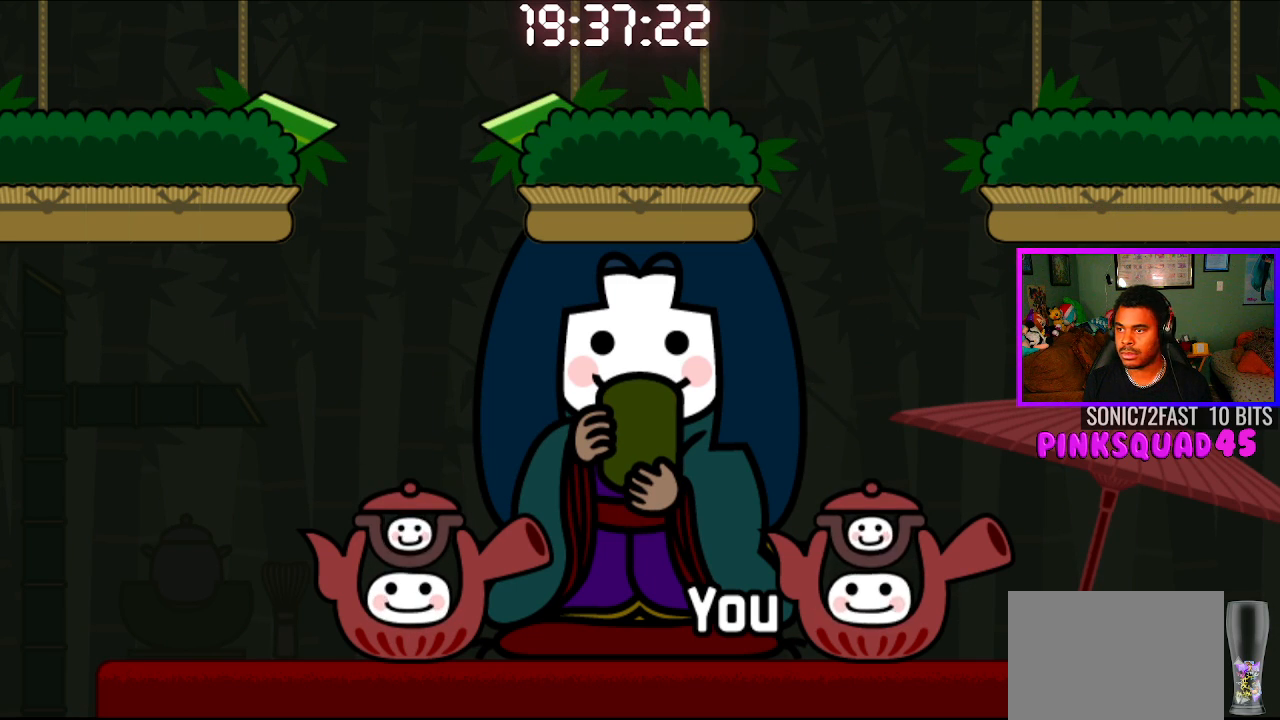
{"buttons": [], "left_stick": "center", "right_stick": "center", "events": []}
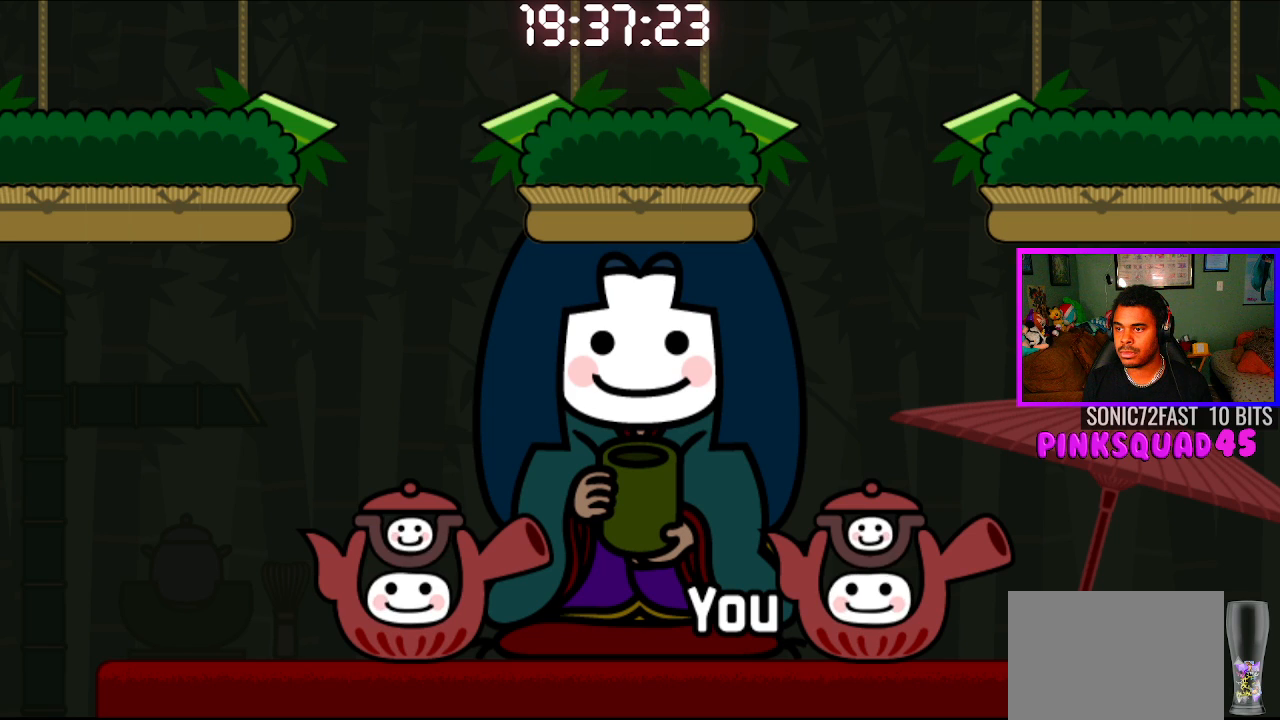
{"buttons": [], "left_stick": "center", "right_stick": "center", "events": []}
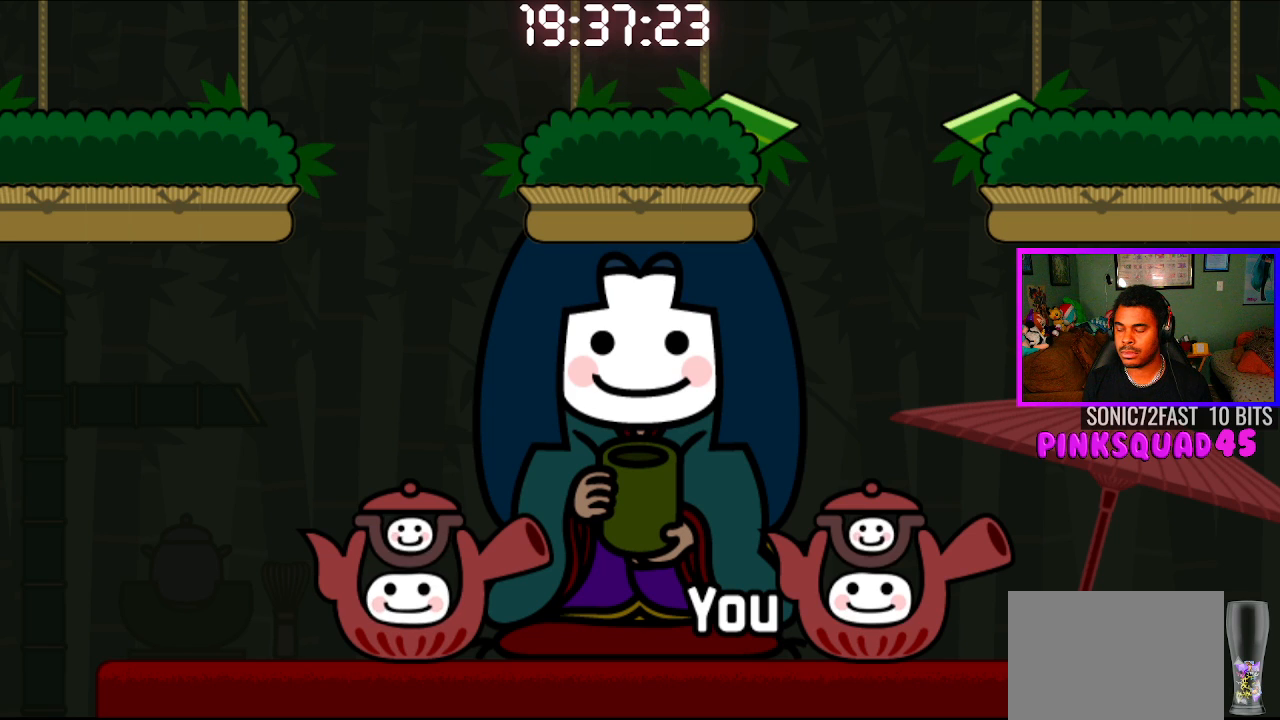
{"buttons": [], "left_stick": "center", "right_stick": "center", "events": []}
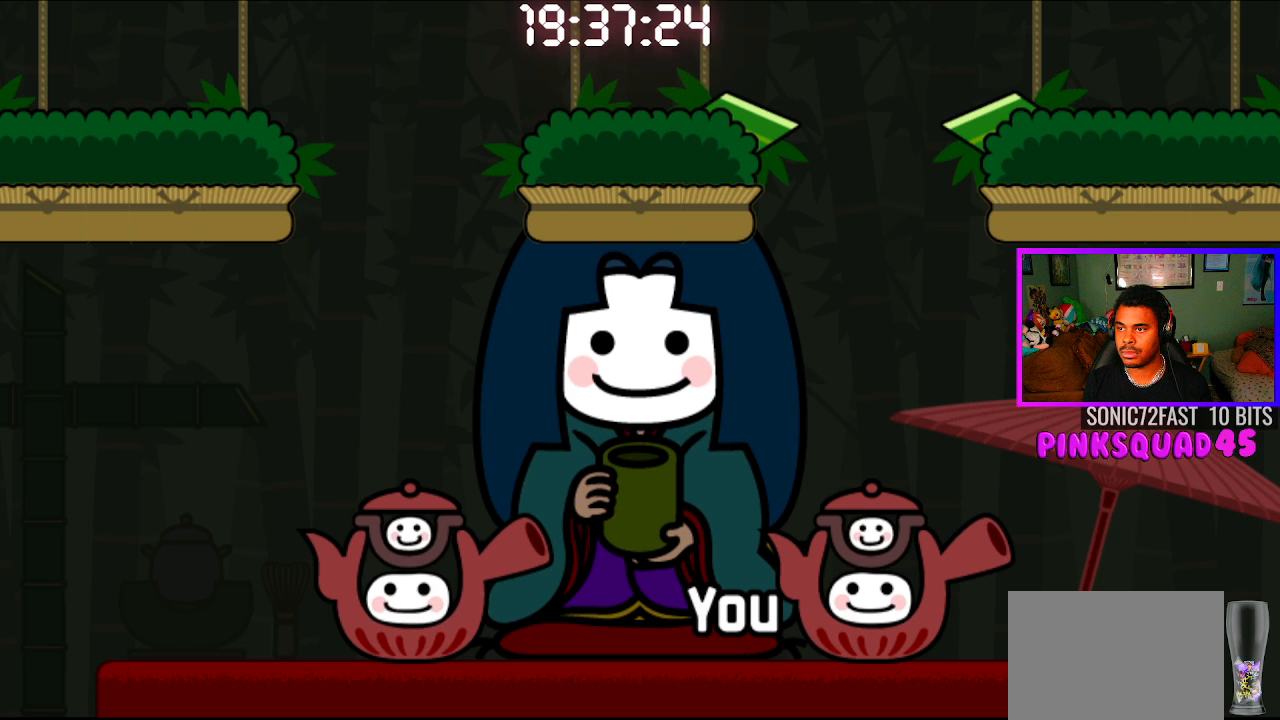
{"buttons": [], "left_stick": "center", "right_stick": "center", "events": []}
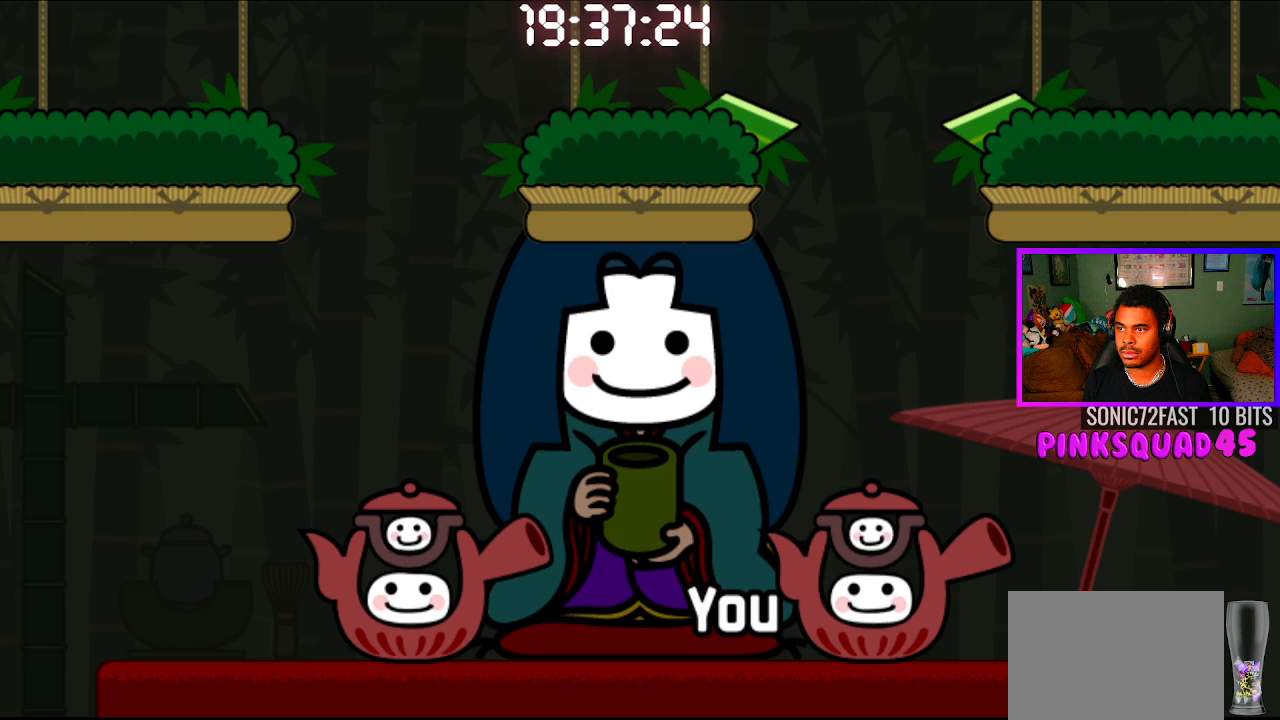
{"buttons": ["CROSS"], "left_stick": "center", "right_stick": "center", "events": [[450, "CROSS", "down"]]}
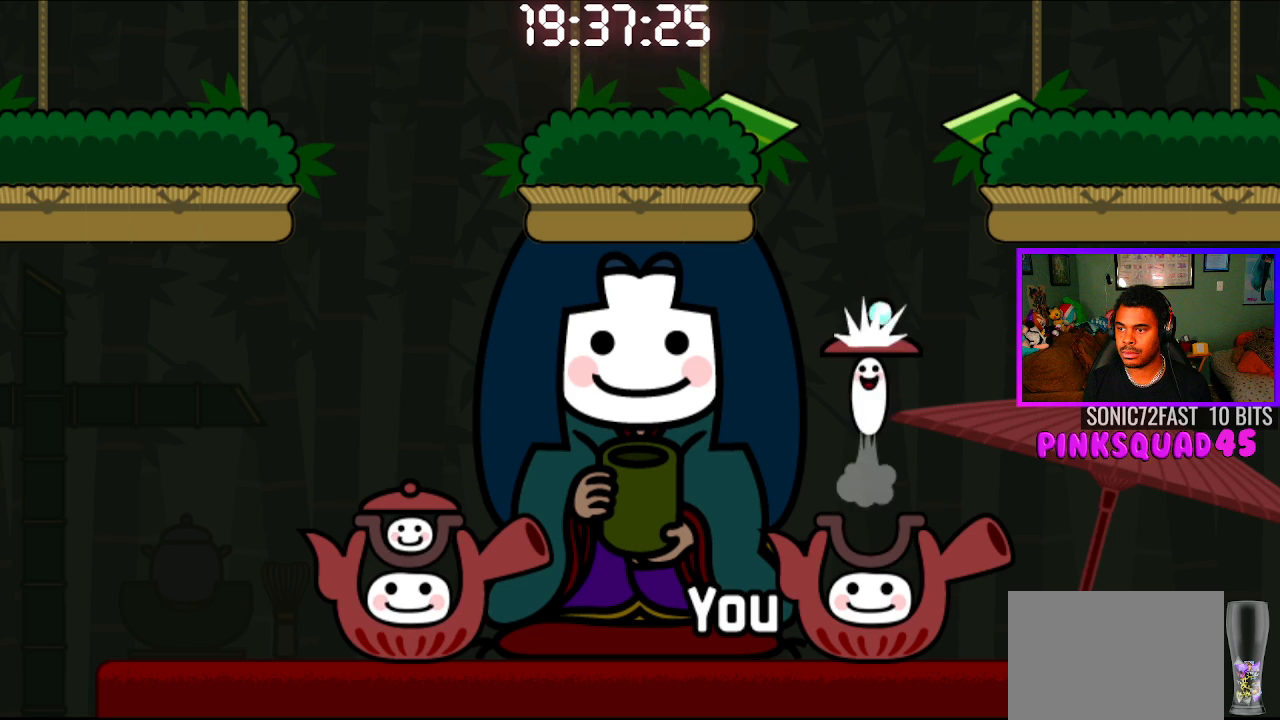
{"buttons": [], "left_stick": "center", "right_stick": "center", "events": [[100, "CROSS", "up"]]}
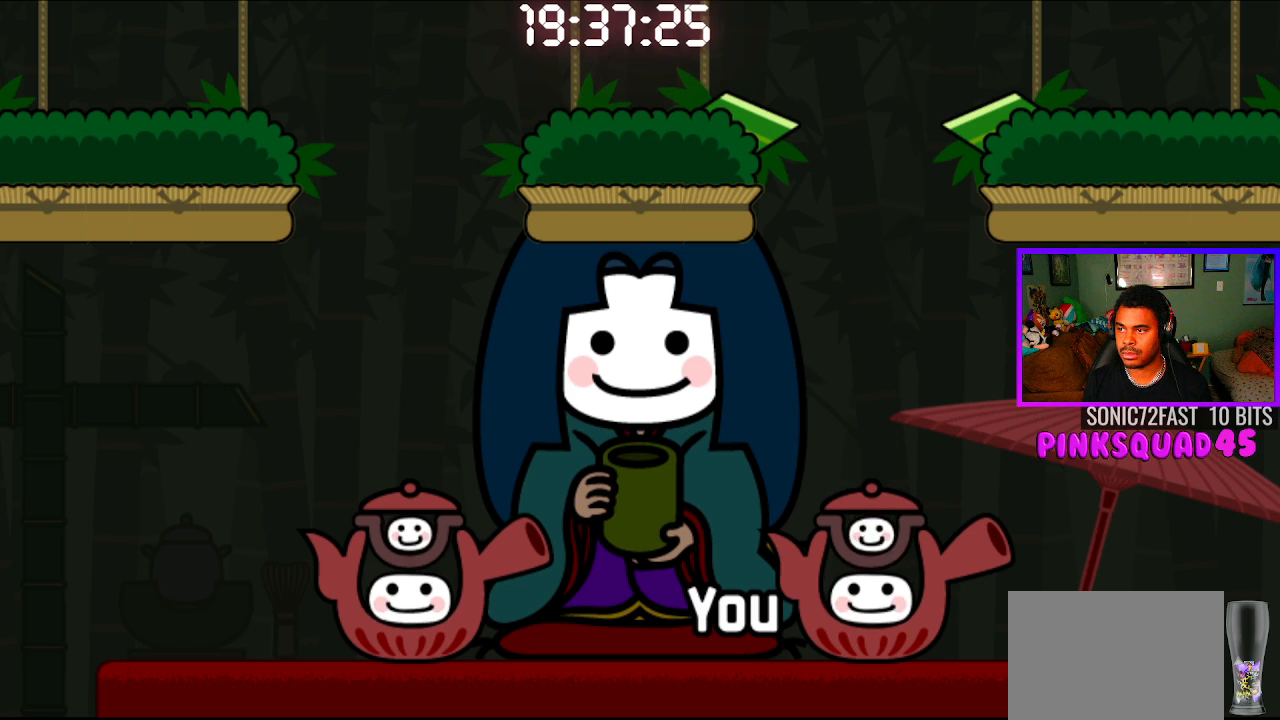
{"buttons": [], "left_stick": "center", "right_stick": "center", "events": []}
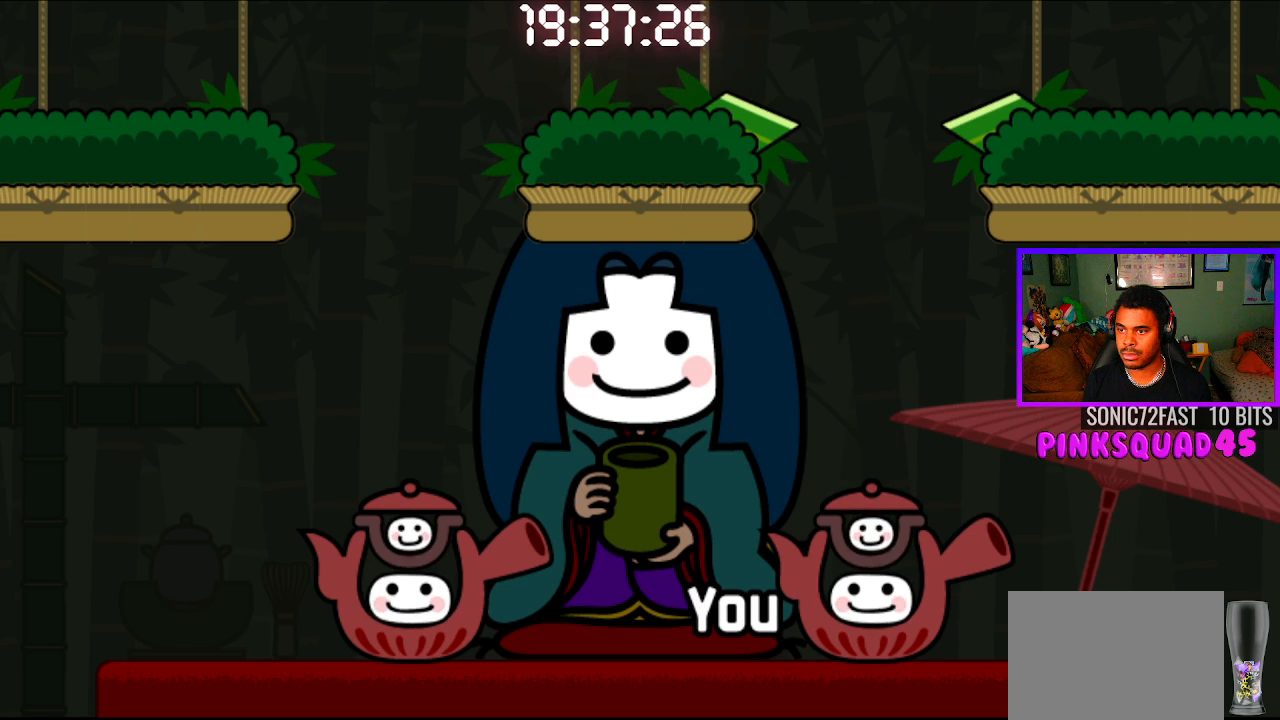
{"buttons": [], "left_stick": "center", "right_stick": "center", "events": []}
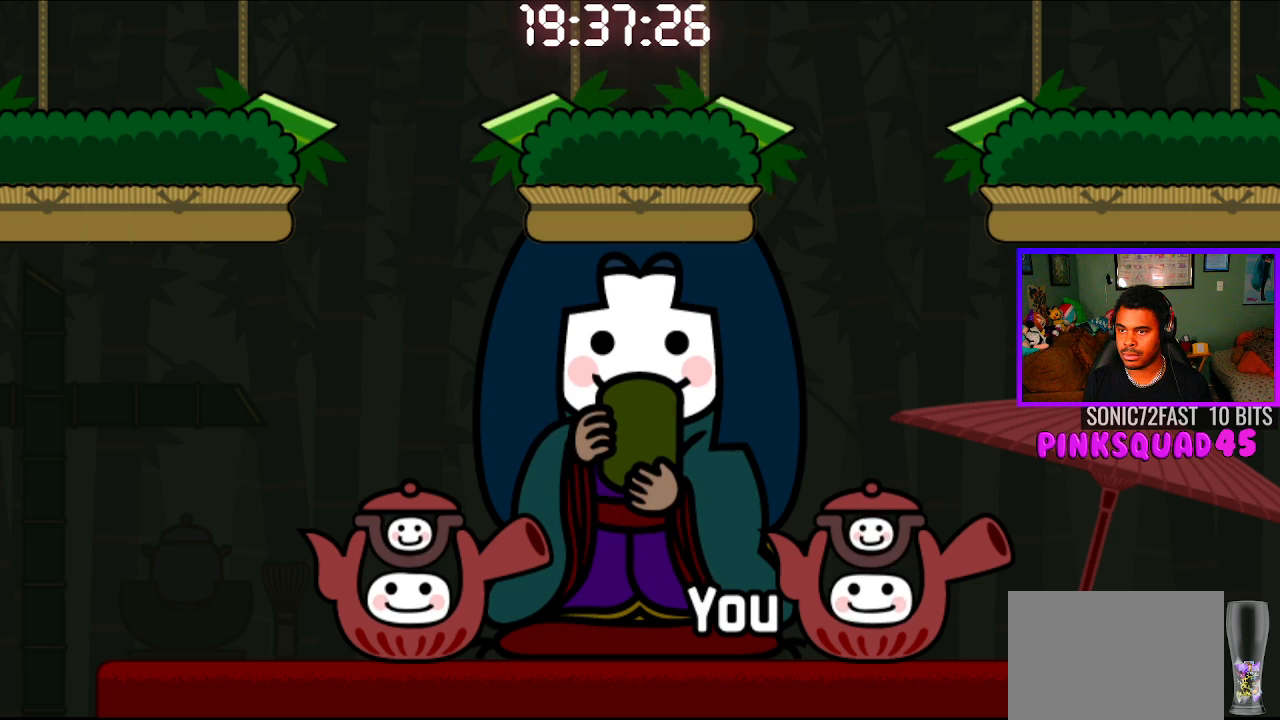
{"buttons": [], "left_stick": "center", "right_stick": "center", "events": []}
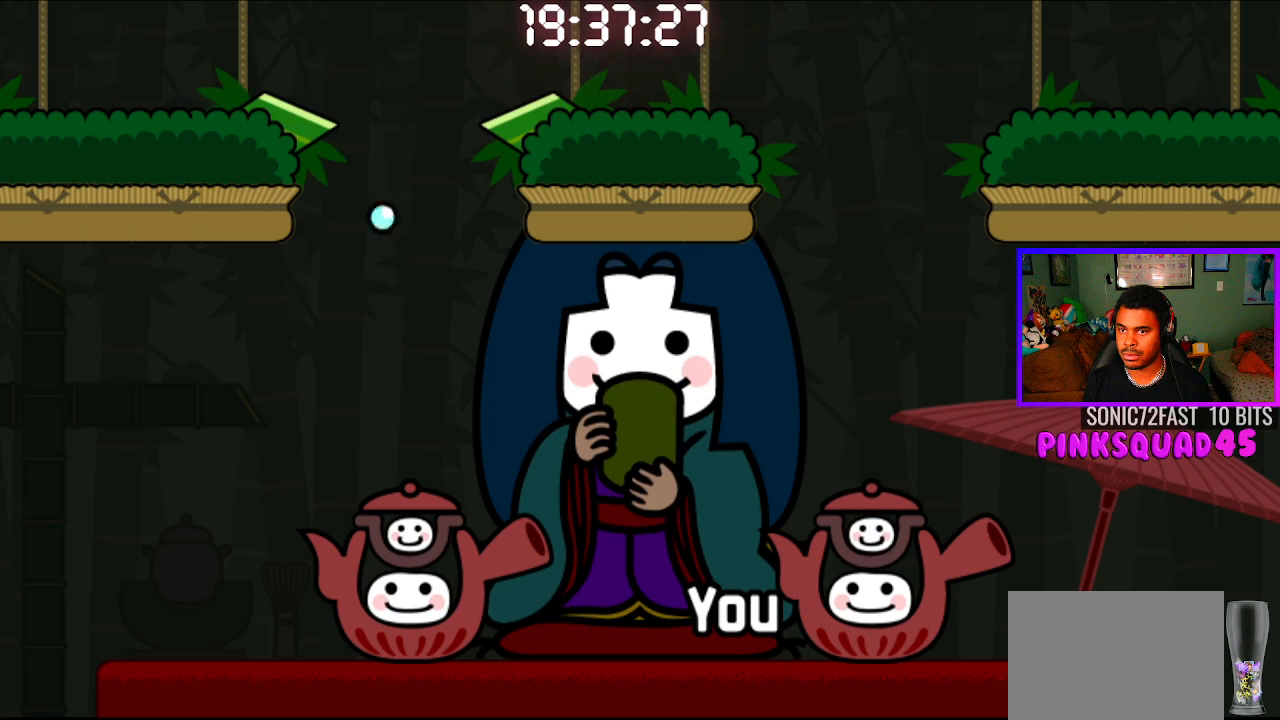
{"buttons": [], "left_stick": "center", "right_stick": "center", "events": []}
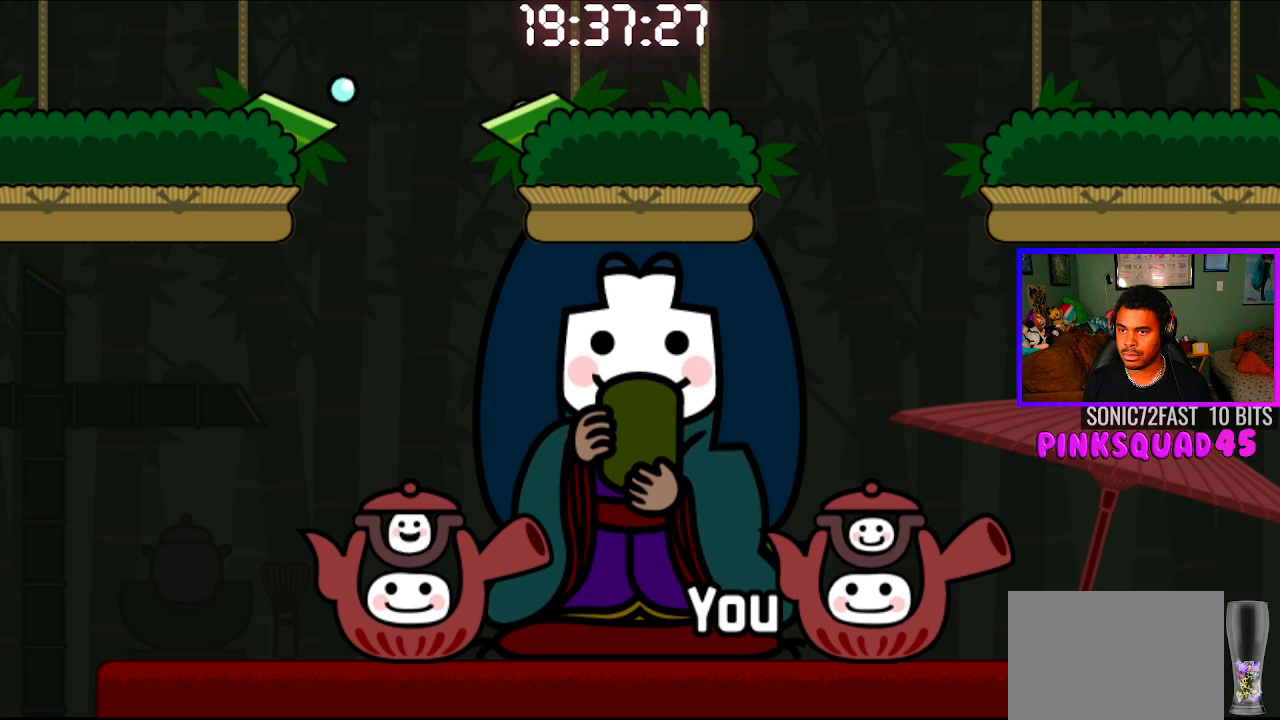
{"buttons": [], "left_stick": "center", "right_stick": "center", "events": []}
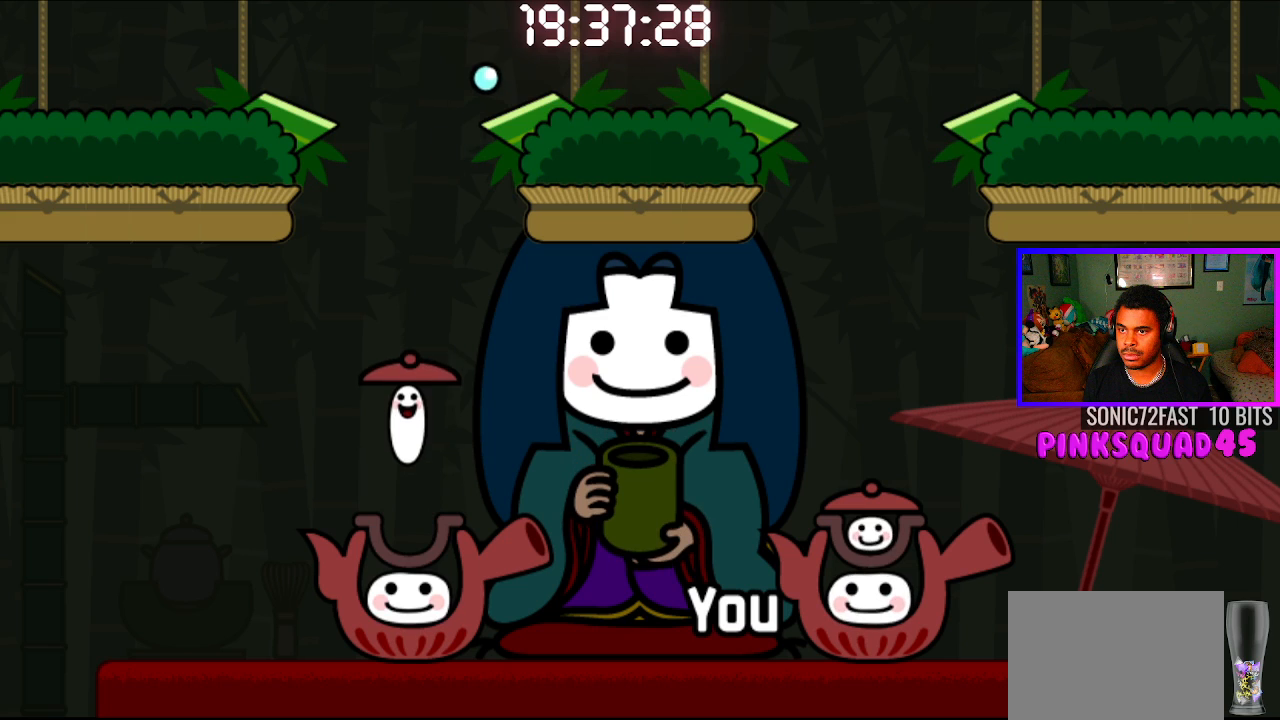
{"buttons": [], "left_stick": "center", "right_stick": "center", "events": []}
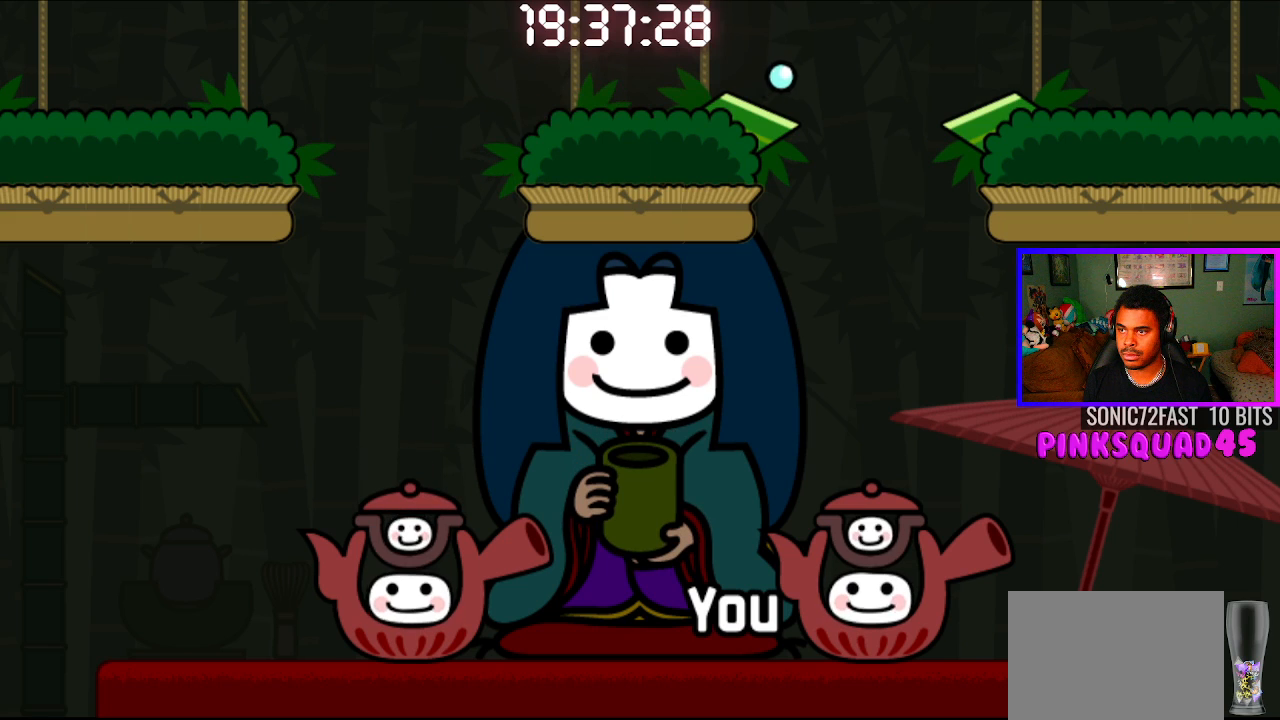
{"buttons": [], "left_stick": "center", "right_stick": "center", "events": [[317, "CROSS", "down"], [467, "CROSS", "up"]]}